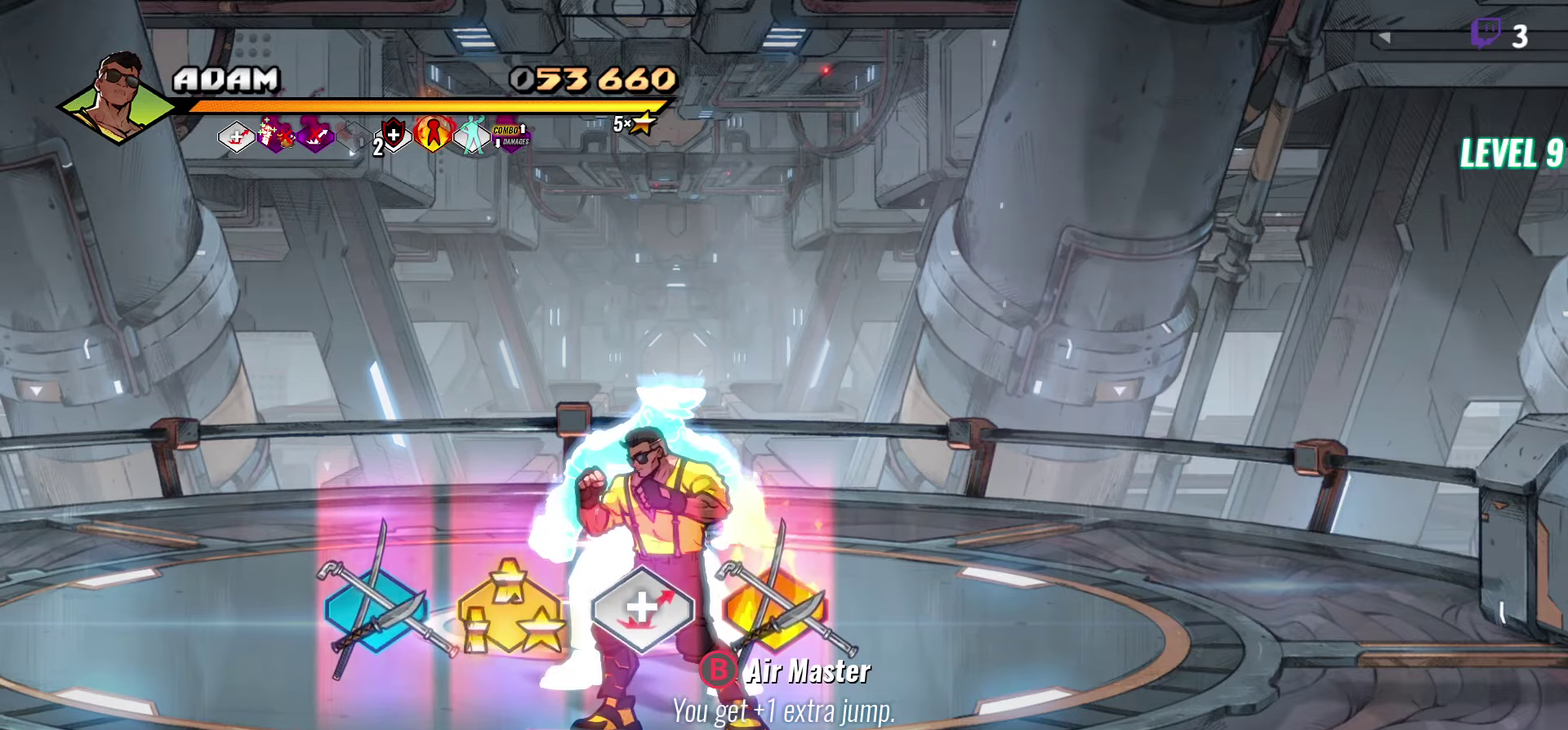
Gameplay with a controller (Xbox layout); each line is a JSON object with the inputs held at the frame after it. "events" lists button and stick changes between this image and that frame as [ms after this image, input, new state], when the widget could be followed in between. Not read: L3 R3 START left_stick right_stick.
{"buttons": ["DPAD_UP", "DPAD_LEFT"], "events": [[384, "B", "down"], [467, "B", "up"], [467, "DPAD_UP", "down"], [500, "DPAD_LEFT", "down"]]}
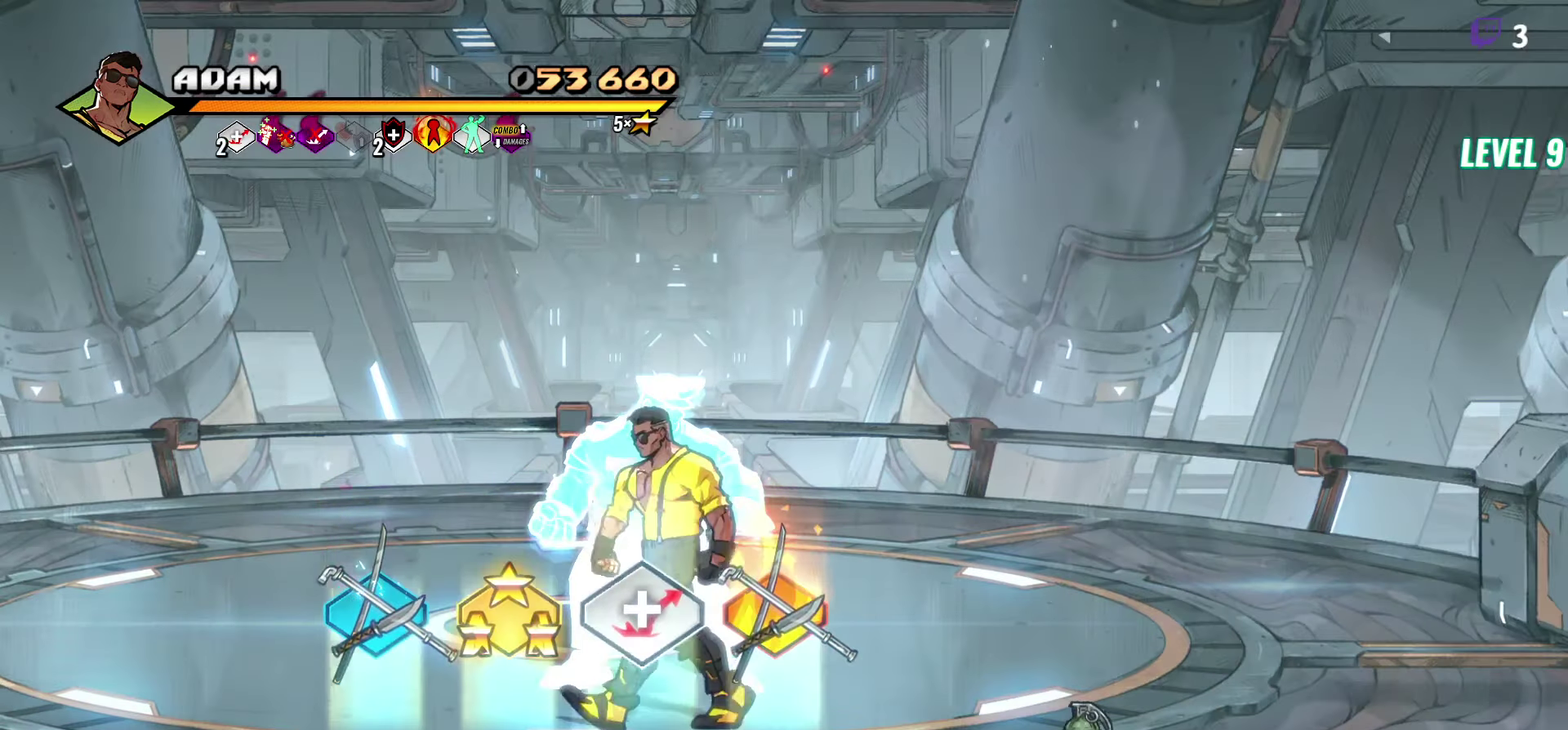
{"buttons": ["DPAD_UP"], "events": [[500, "DPAD_LEFT", "up"]]}
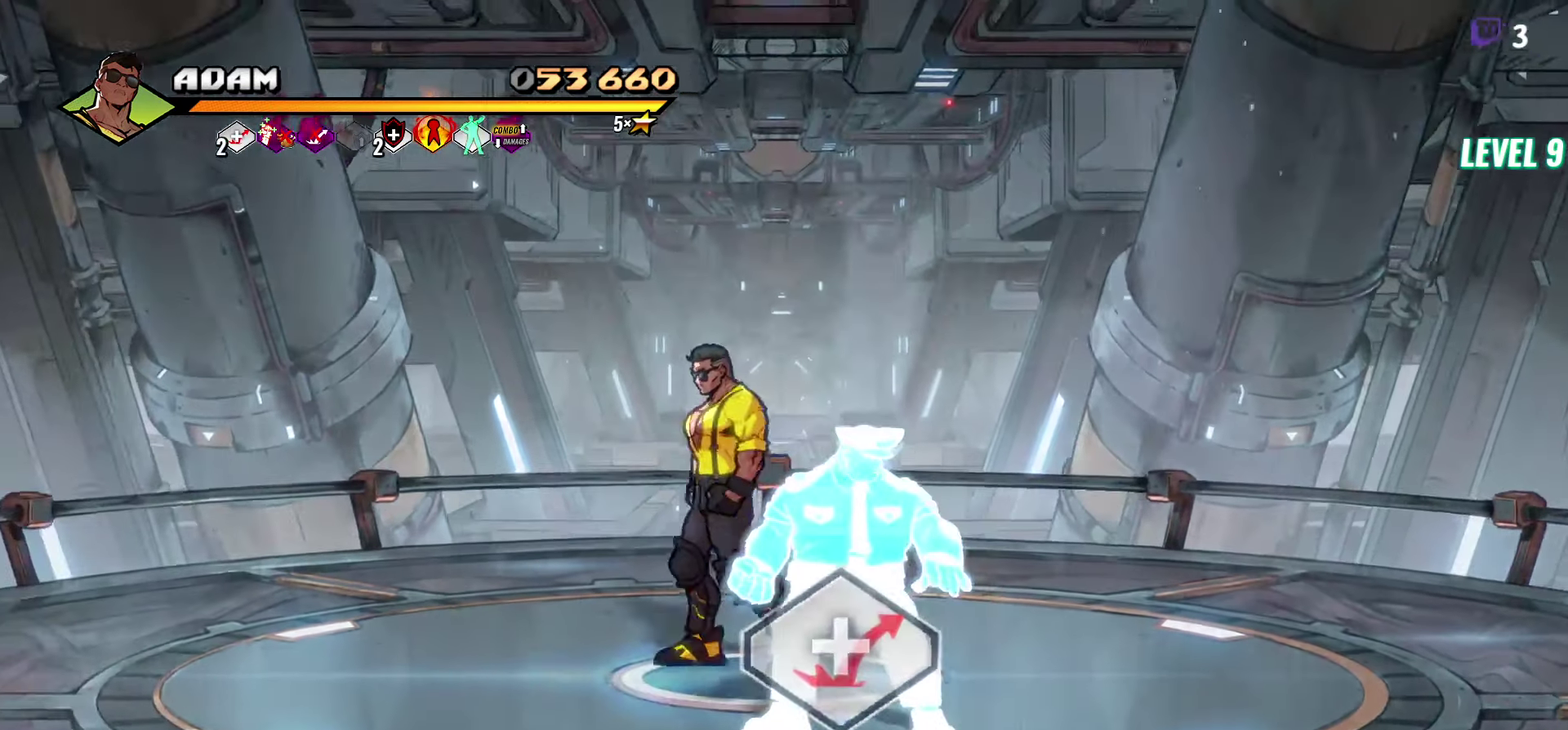
{"buttons": ["DPAD_UP"], "events": []}
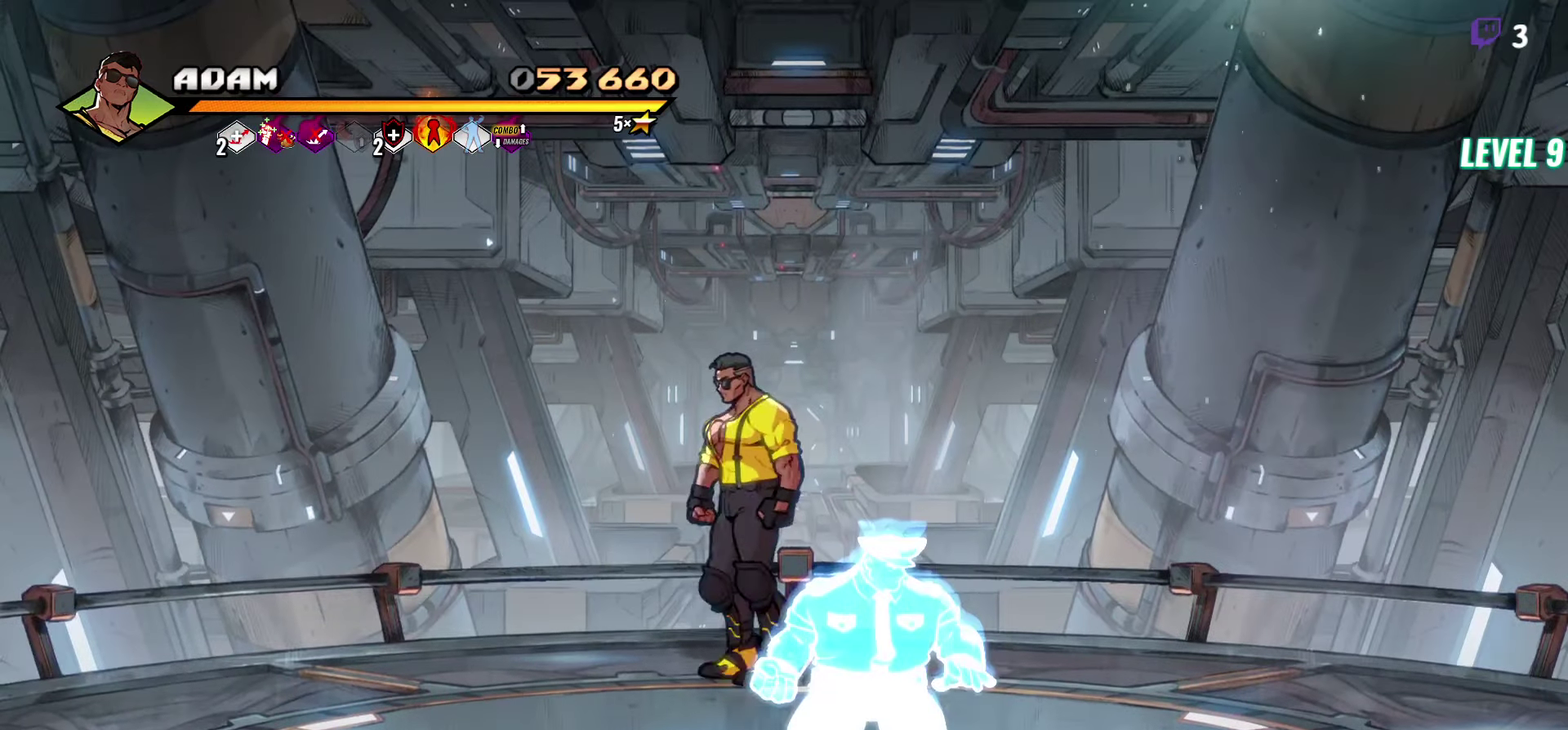
{"buttons": [], "events": [[34, "DPAD_UP", "up"], [250, "DPAD_RIGHT", "down"], [400, "DPAD_RIGHT", "up"]]}